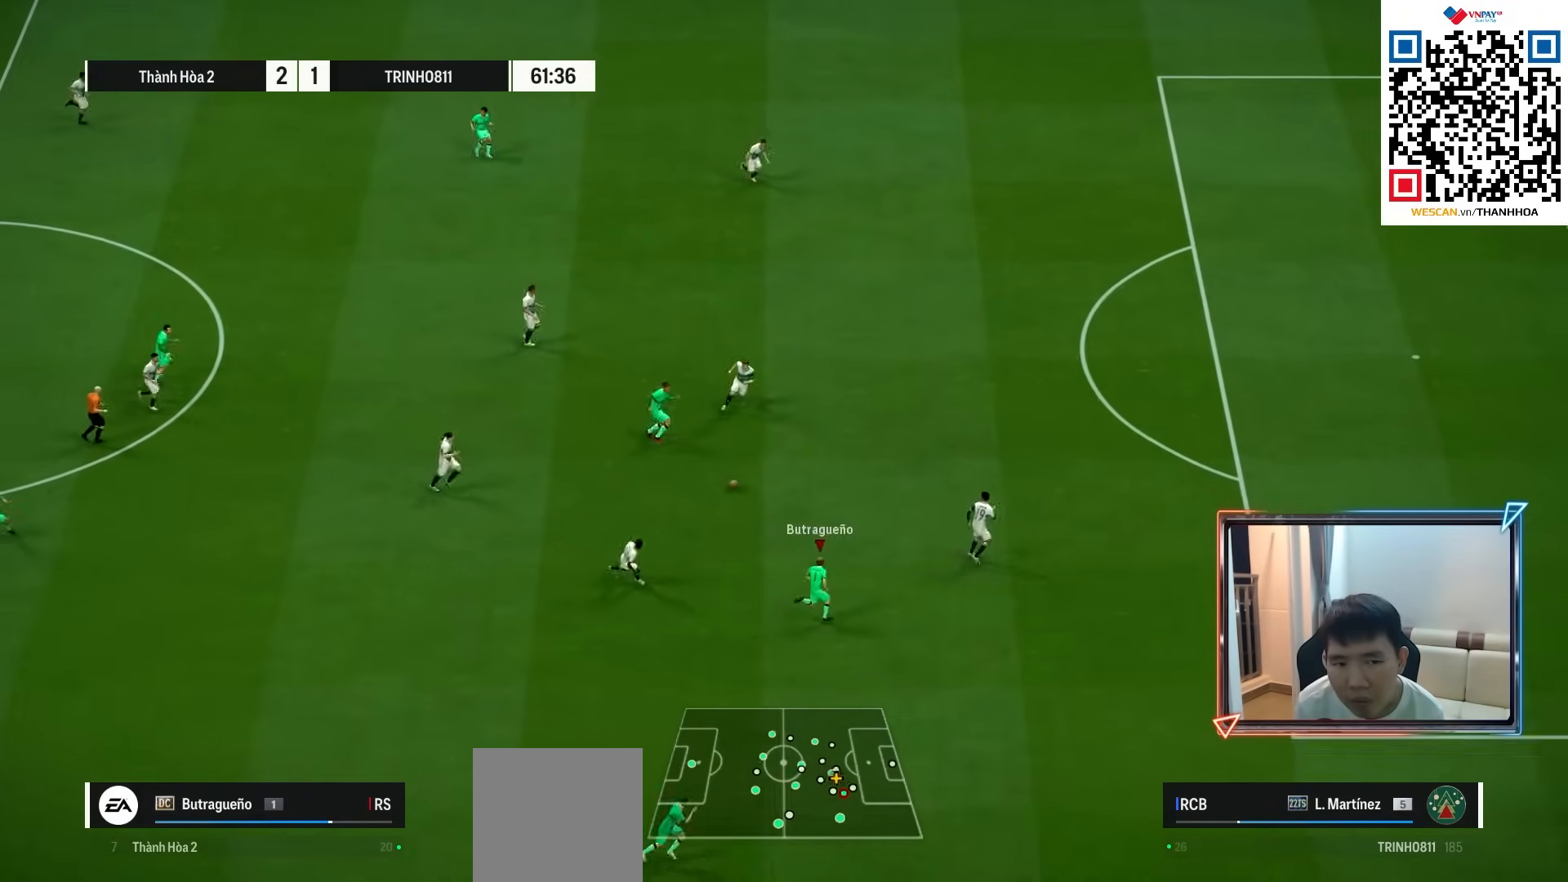
Gameplay with a controller (PlayStation layout); each line is a JSON object with the inputs held at the frame after it. "events" lists button and stick changes between this image and that frame as [ms after this image, input, new state], when the widget could be followed in between.
{"buttons": ["TRIANGLE"], "left_stick": "right", "right_stick": "center", "events": [[33, "left_stick", "up-right"], [133, "left_stick", "right"], [417, "TRIANGLE", "down"], [433, "L2", "up"]]}
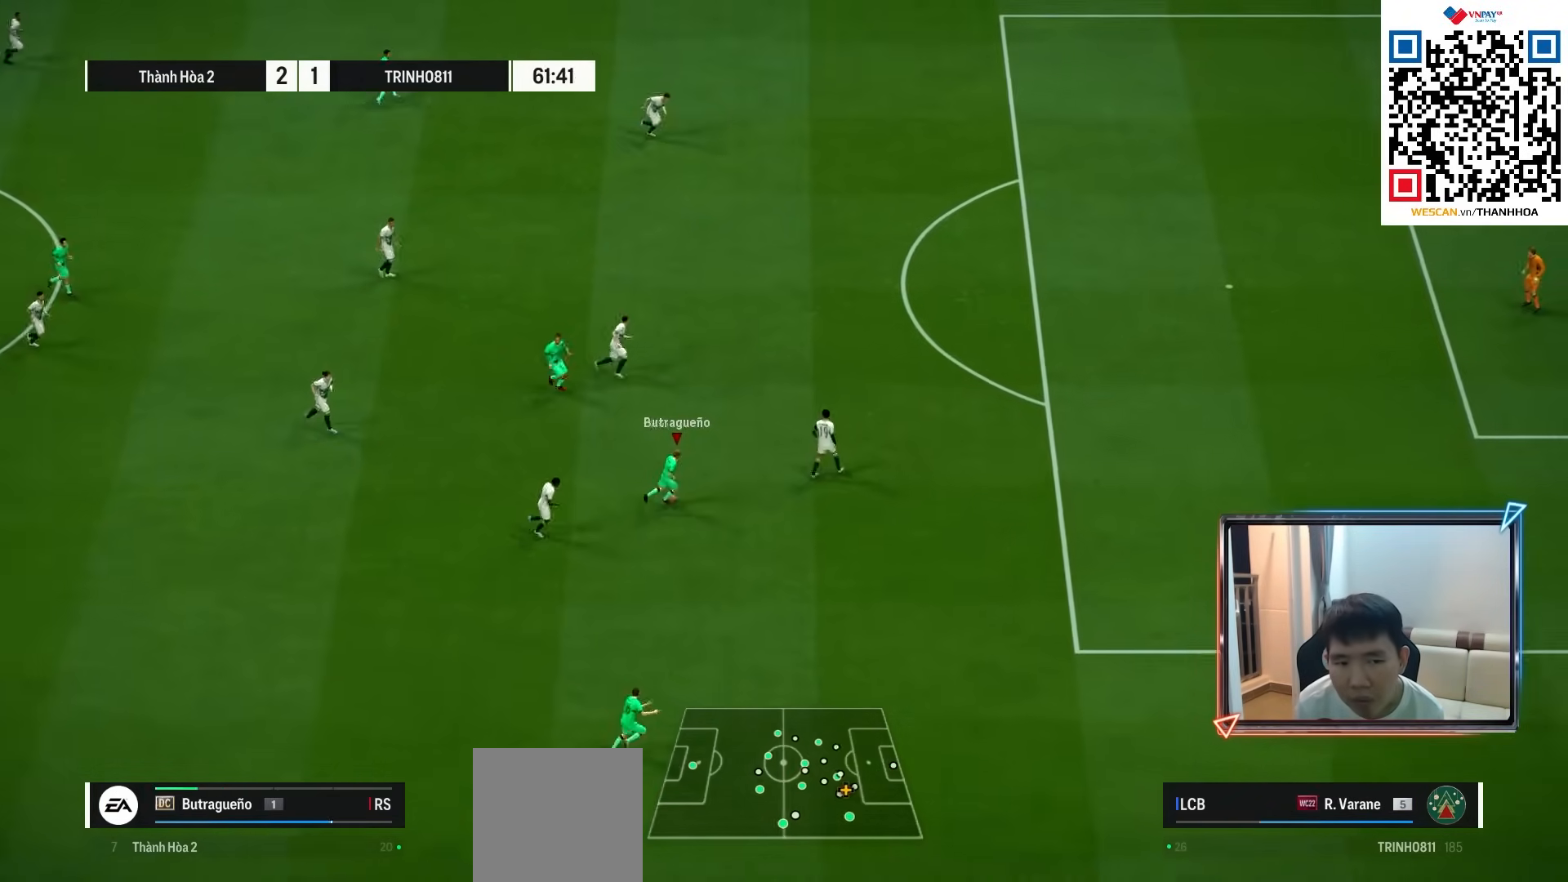
{"buttons": ["R1"], "left_stick": "right", "right_stick": "center", "events": [[17, "TRIANGLE", "up"], [117, "R1", "down"]]}
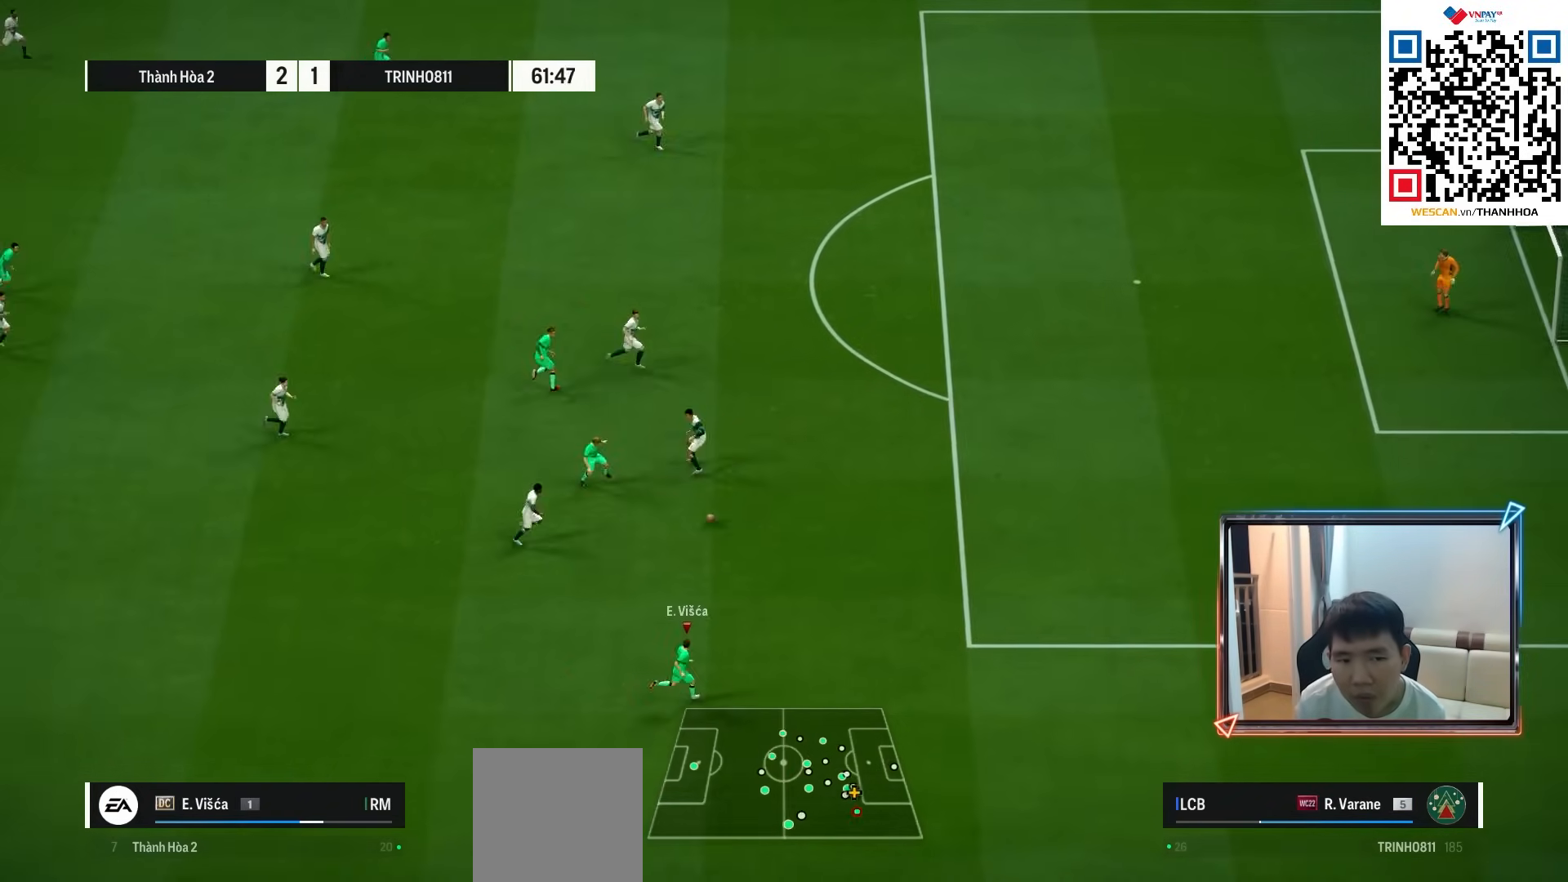
{"buttons": ["R1"], "left_stick": "up-right", "right_stick": "center", "events": [[367, "left_stick", "up-right"]]}
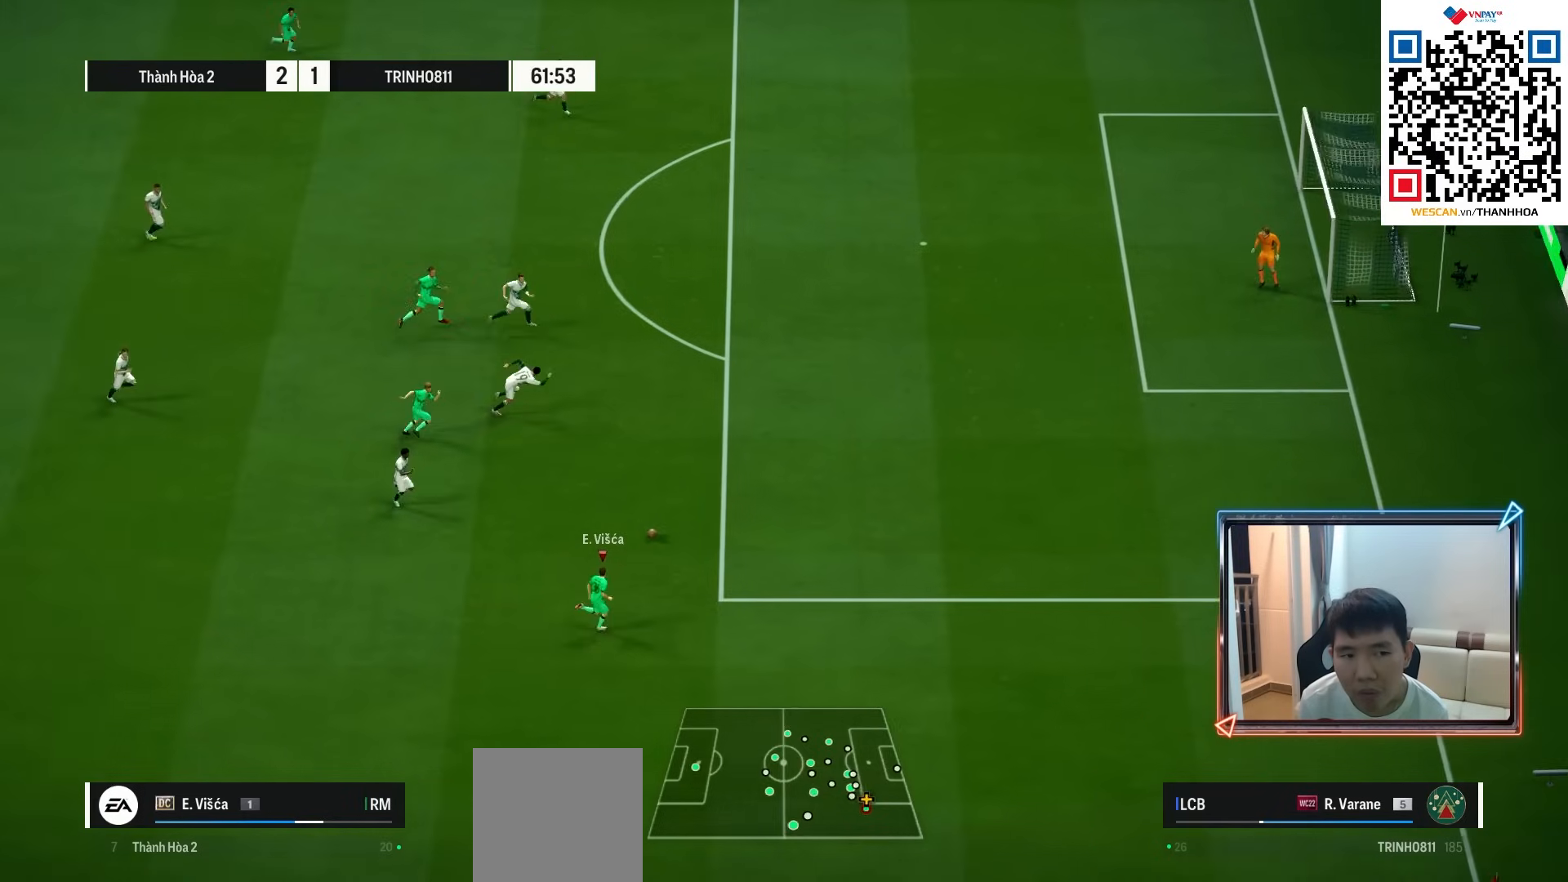
{"buttons": [], "left_stick": "up-right", "right_stick": "center", "events": [[317, "R1", "up"]]}
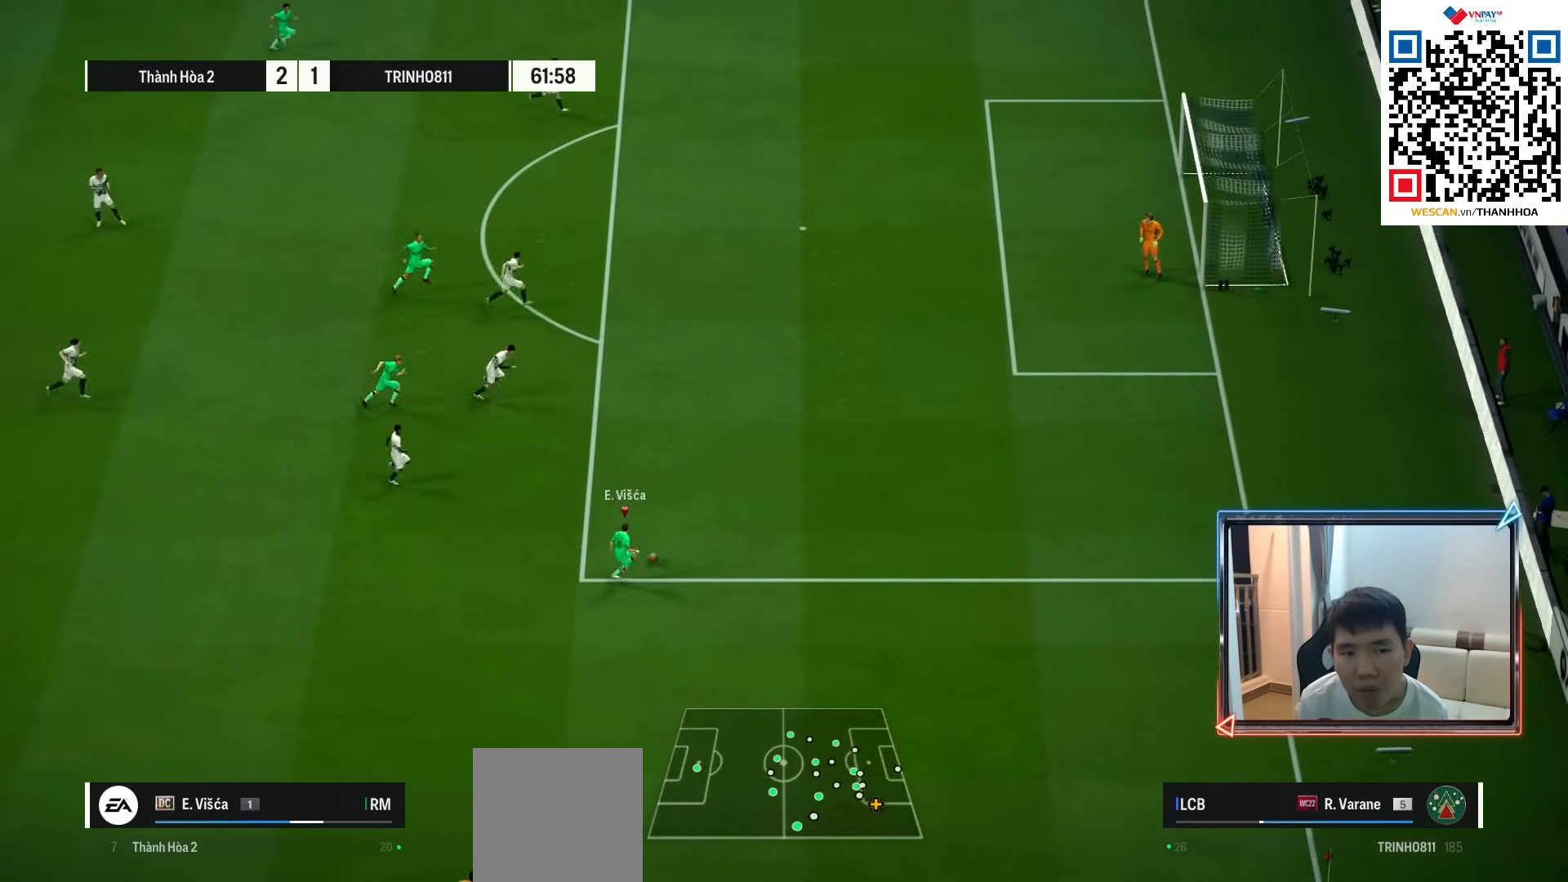
{"buttons": [], "left_stick": "up-right", "right_stick": "center", "events": []}
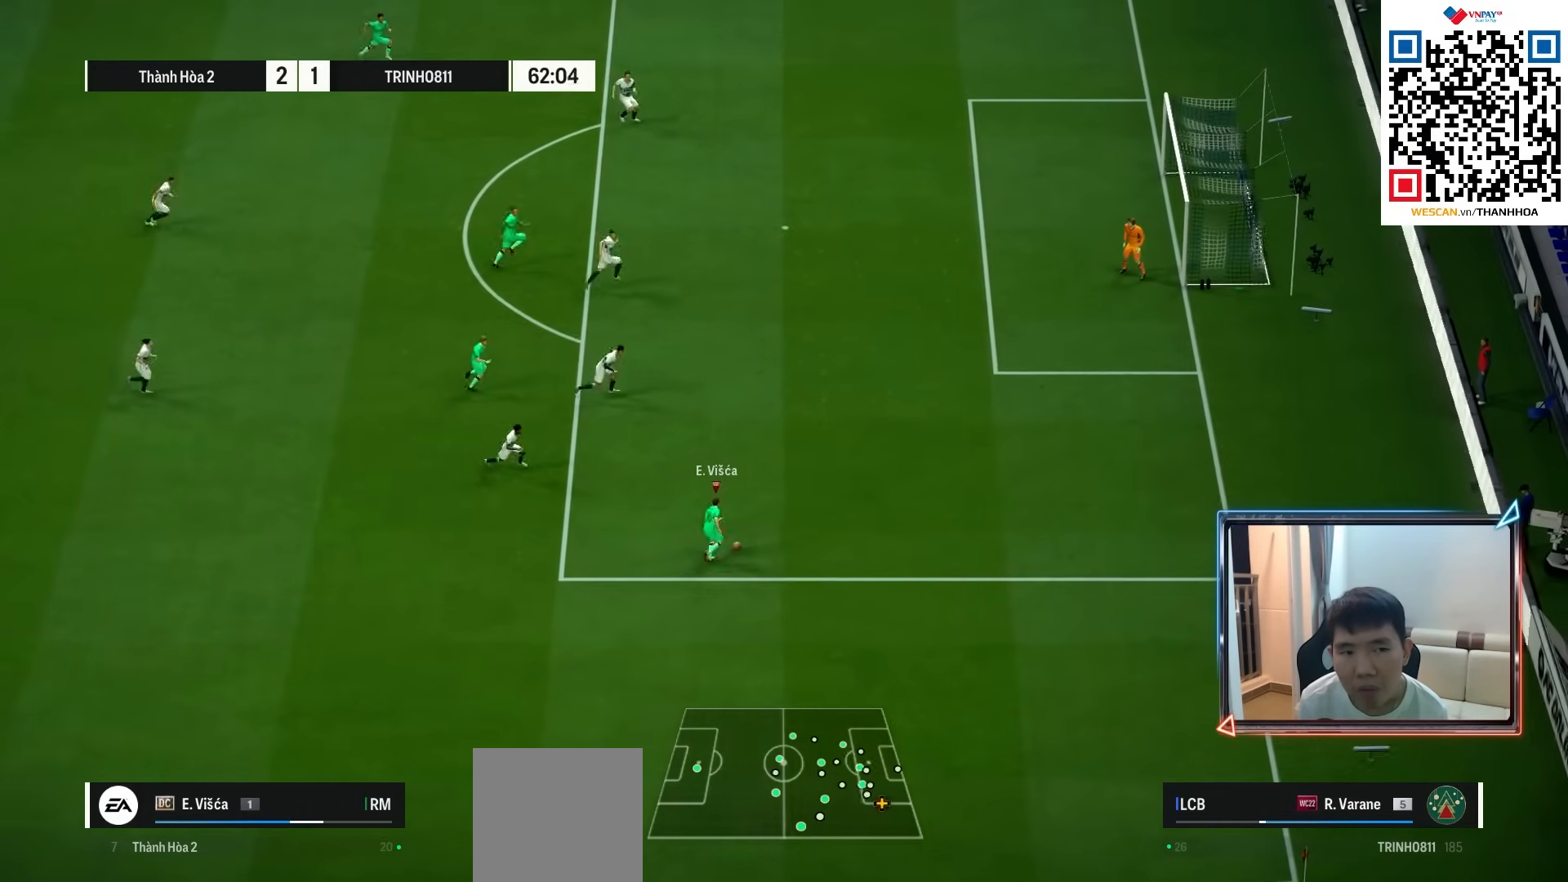
{"buttons": [], "left_stick": "up-left", "right_stick": "center", "events": [[500, "left_stick", "up-left"]]}
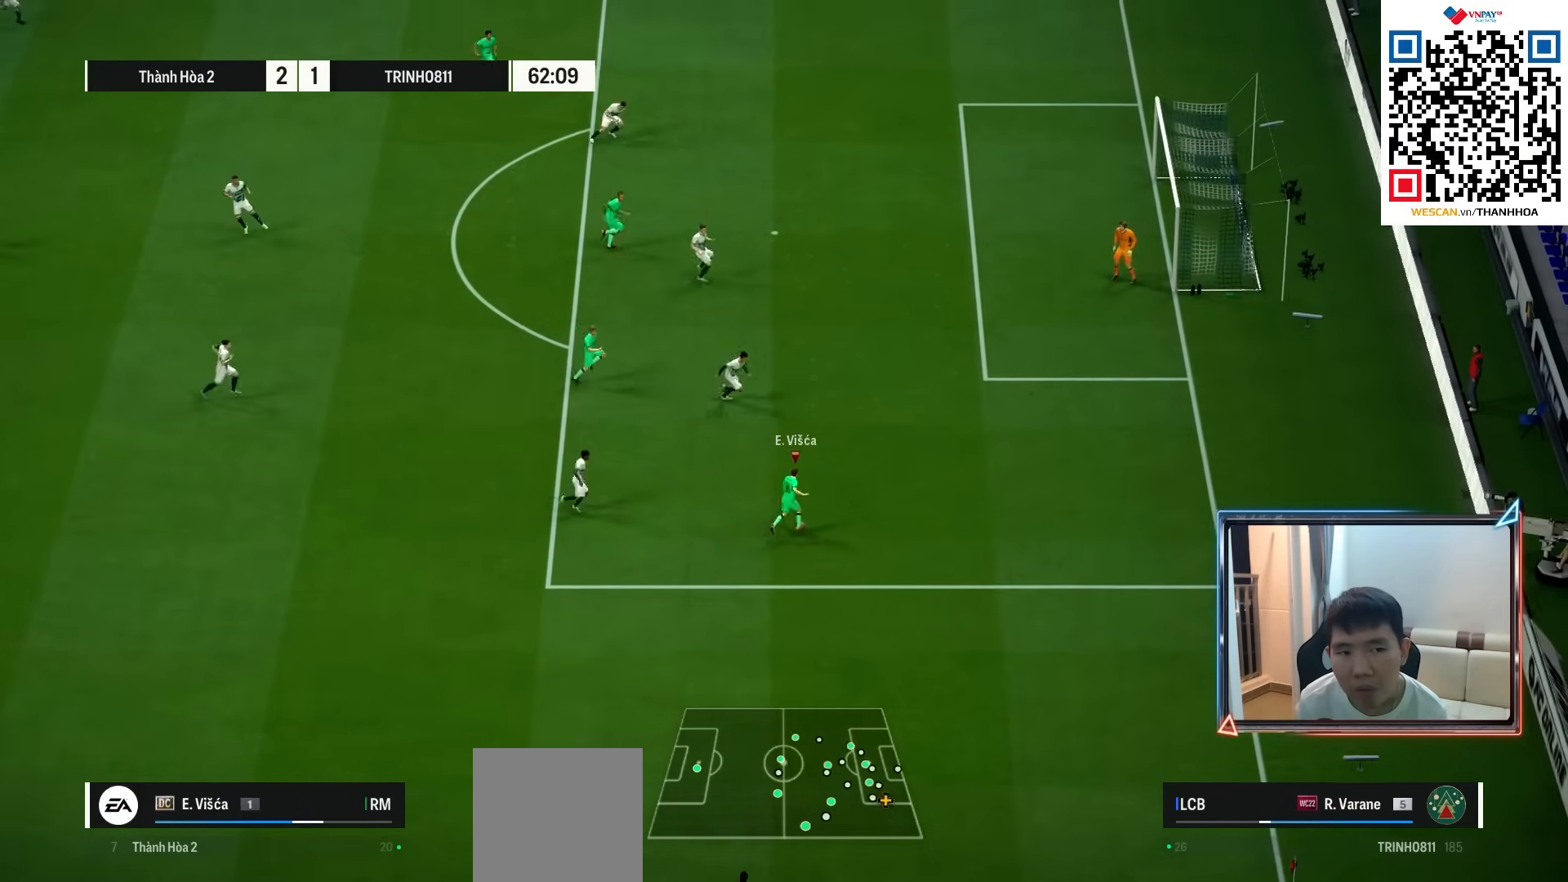
{"buttons": [], "left_stick": "up-left", "right_stick": "center", "events": [[150, "CROSS", "down"], [217, "CROSS", "up"]]}
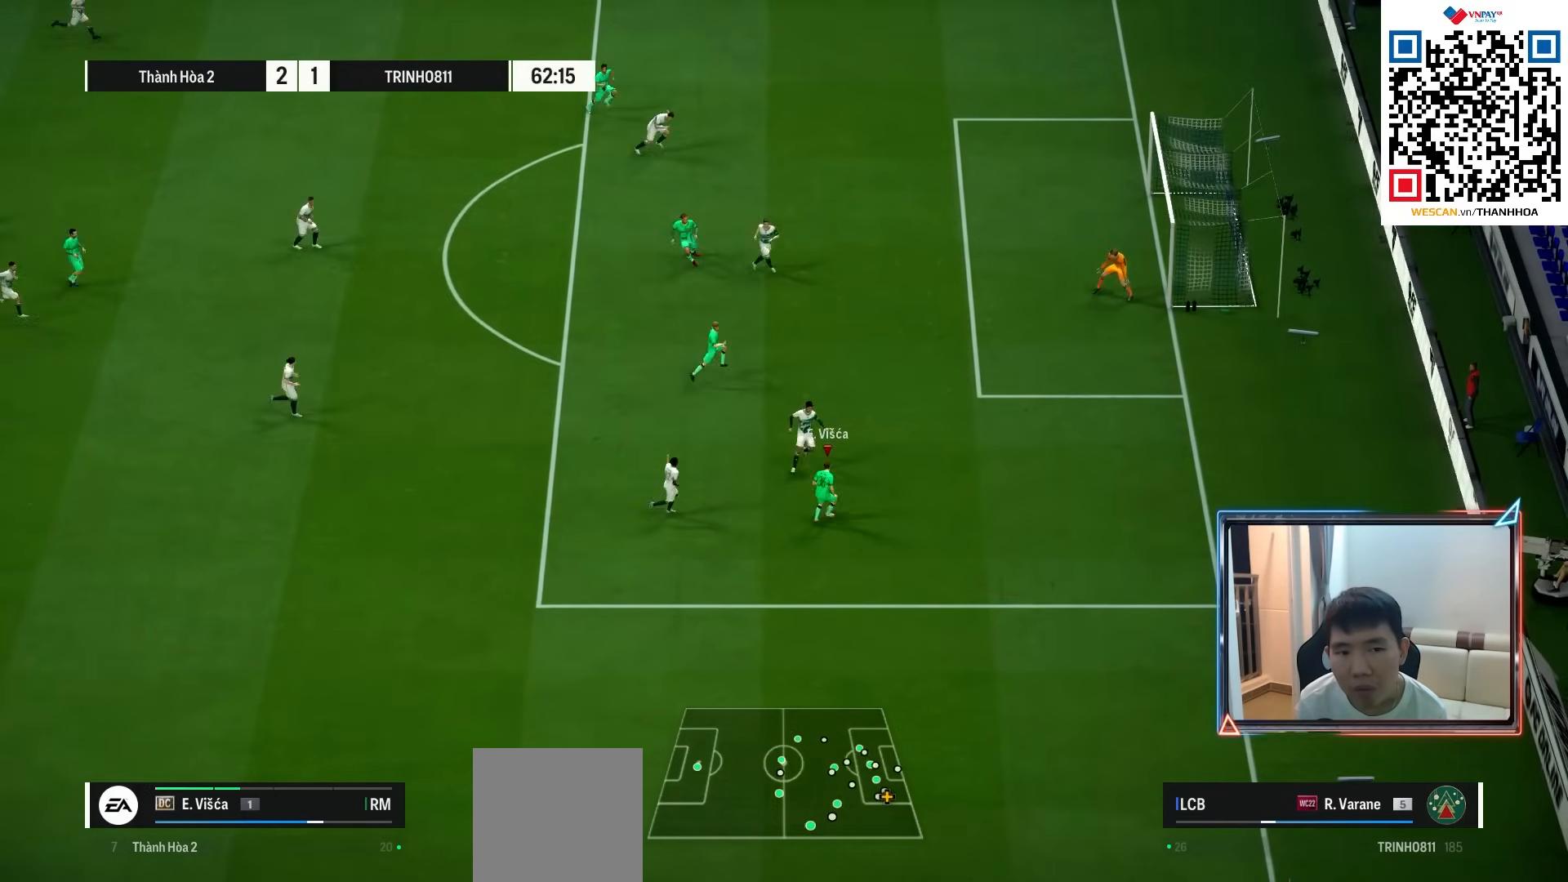
{"buttons": ["SQUARE", "R2"], "left_stick": "right", "right_stick": "center", "events": [[33, "left_stick", "up-right"], [133, "R1", "down"], [233, "left_stick", "right"], [250, "R1", "up"], [433, "R2", "down"], [450, "SQUARE", "down"]]}
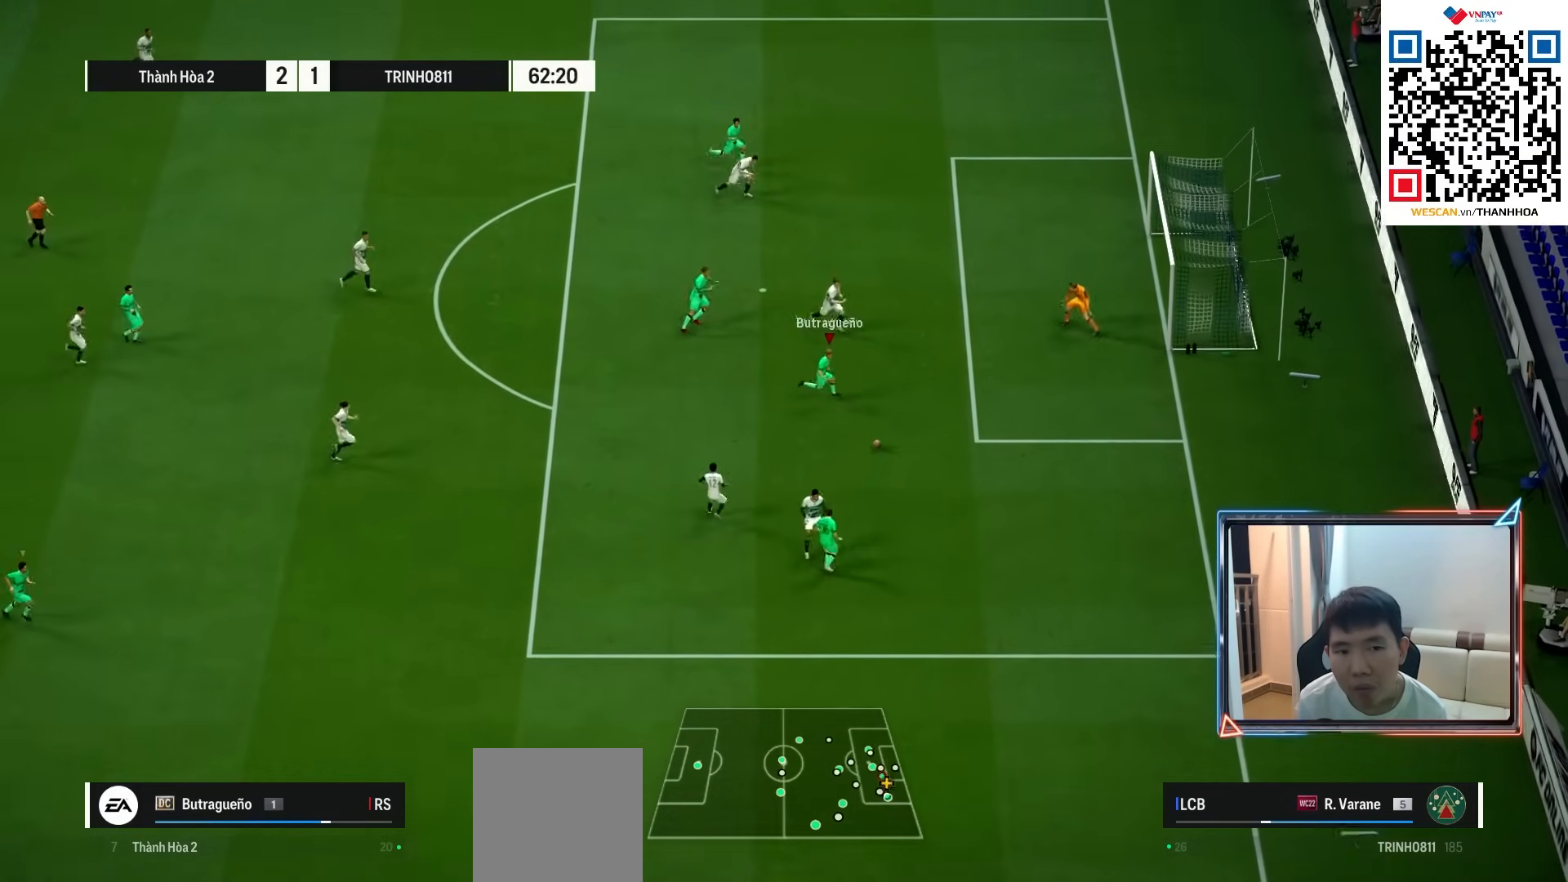
{"buttons": ["R2"], "left_stick": "right", "right_stick": "center", "events": [[100, "SQUARE", "up"]]}
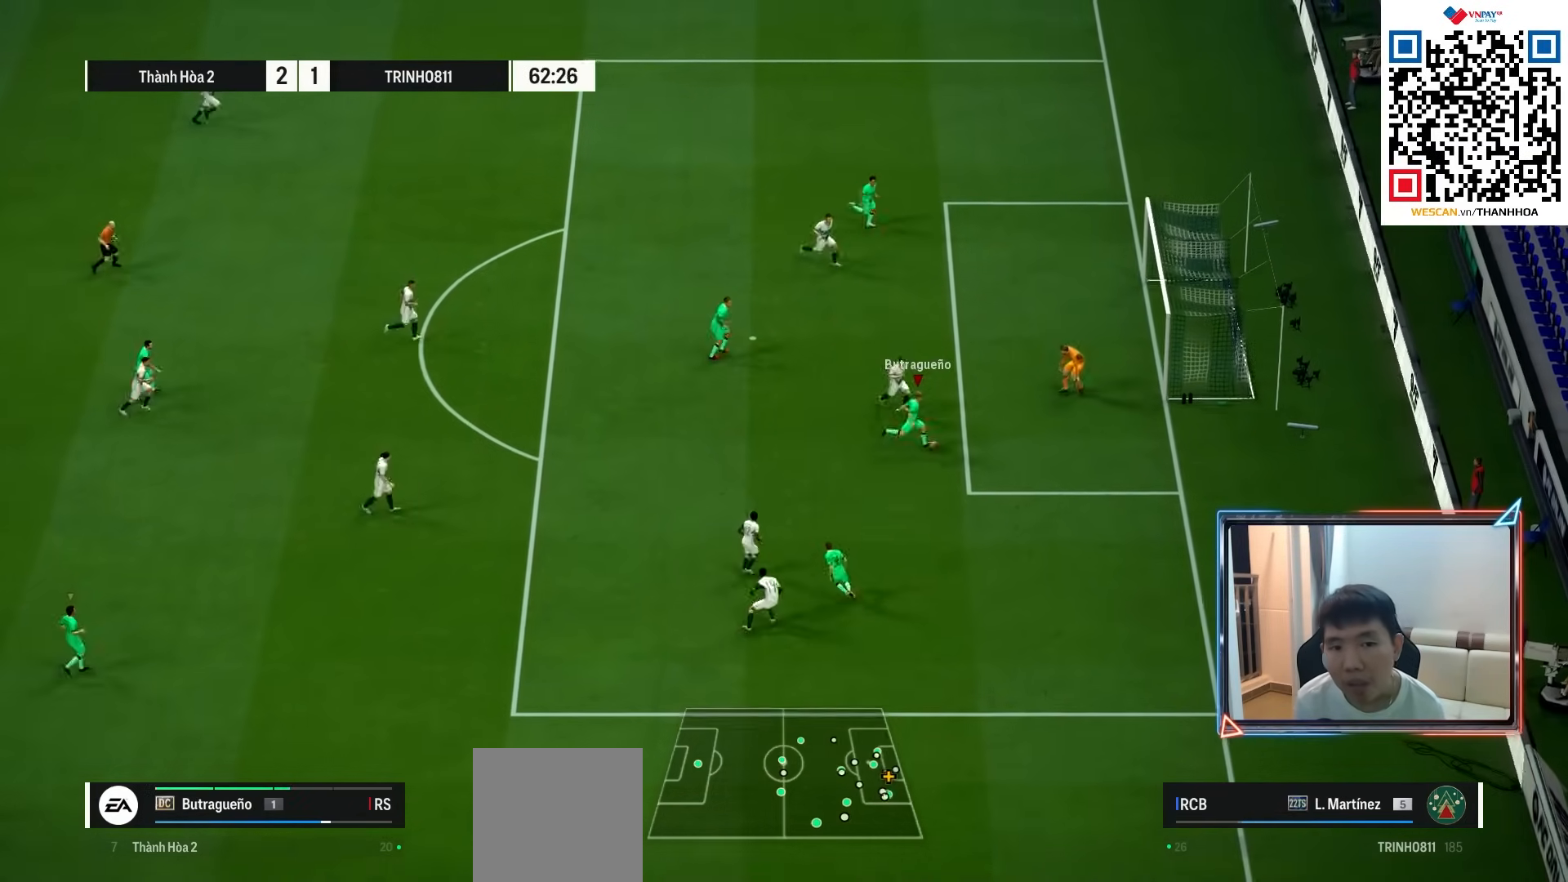
{"buttons": ["R2"], "left_stick": "right", "right_stick": "center", "events": []}
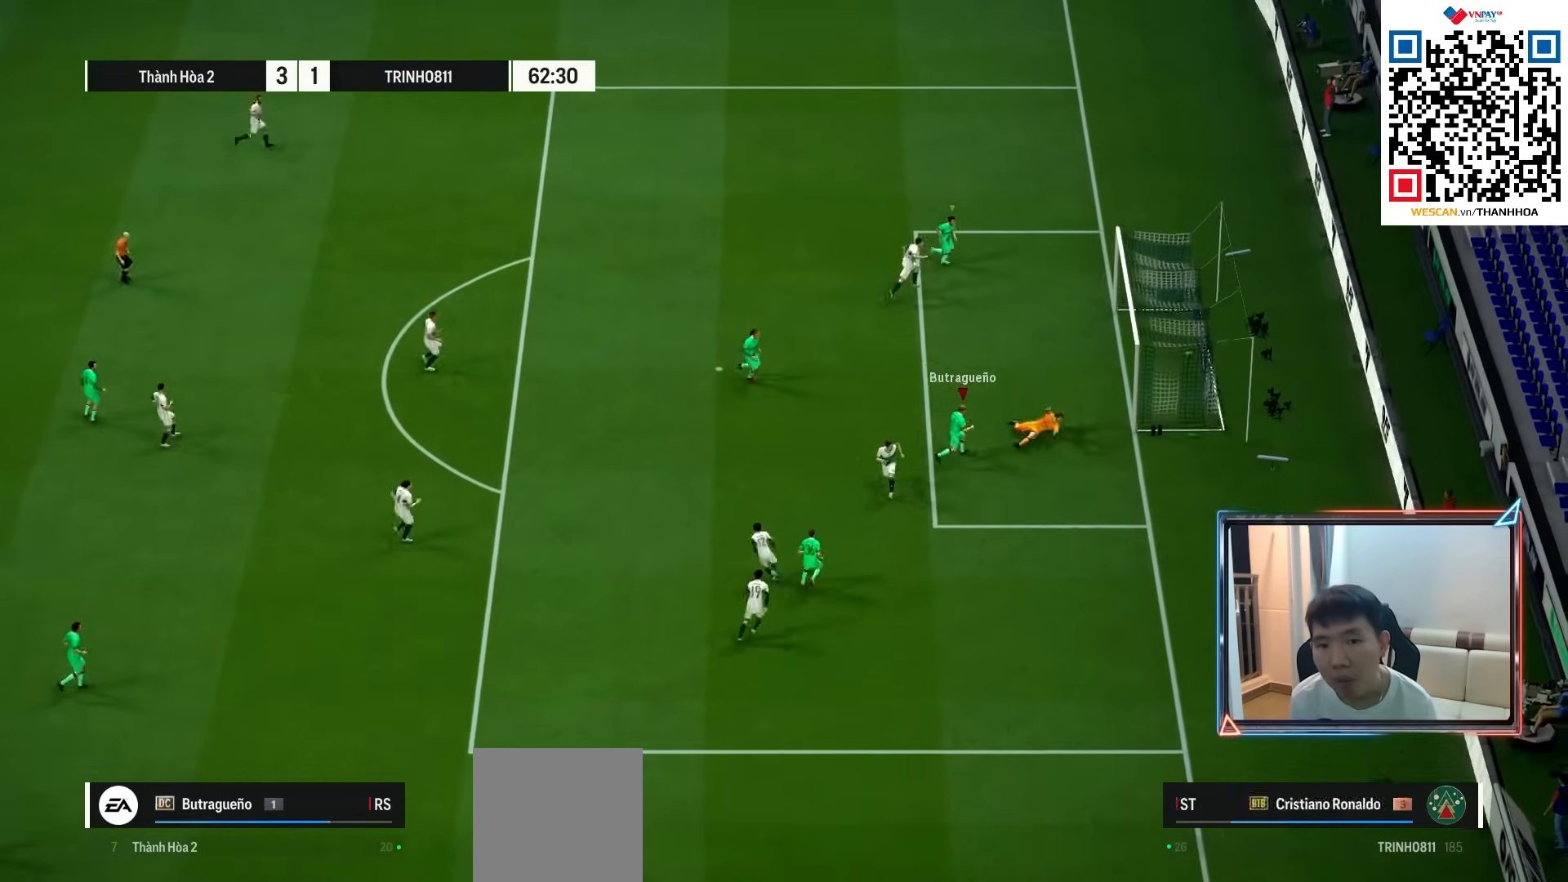
{"buttons": ["CROSS"], "left_stick": "down-right", "right_stick": "center", "events": [[133, "R2", "up"], [350, "CROSS", "down"], [350, "left_stick", "up-right"], [433, "CROSS", "up"], [500, "CROSS", "down"], [500, "left_stick", "down-right"]]}
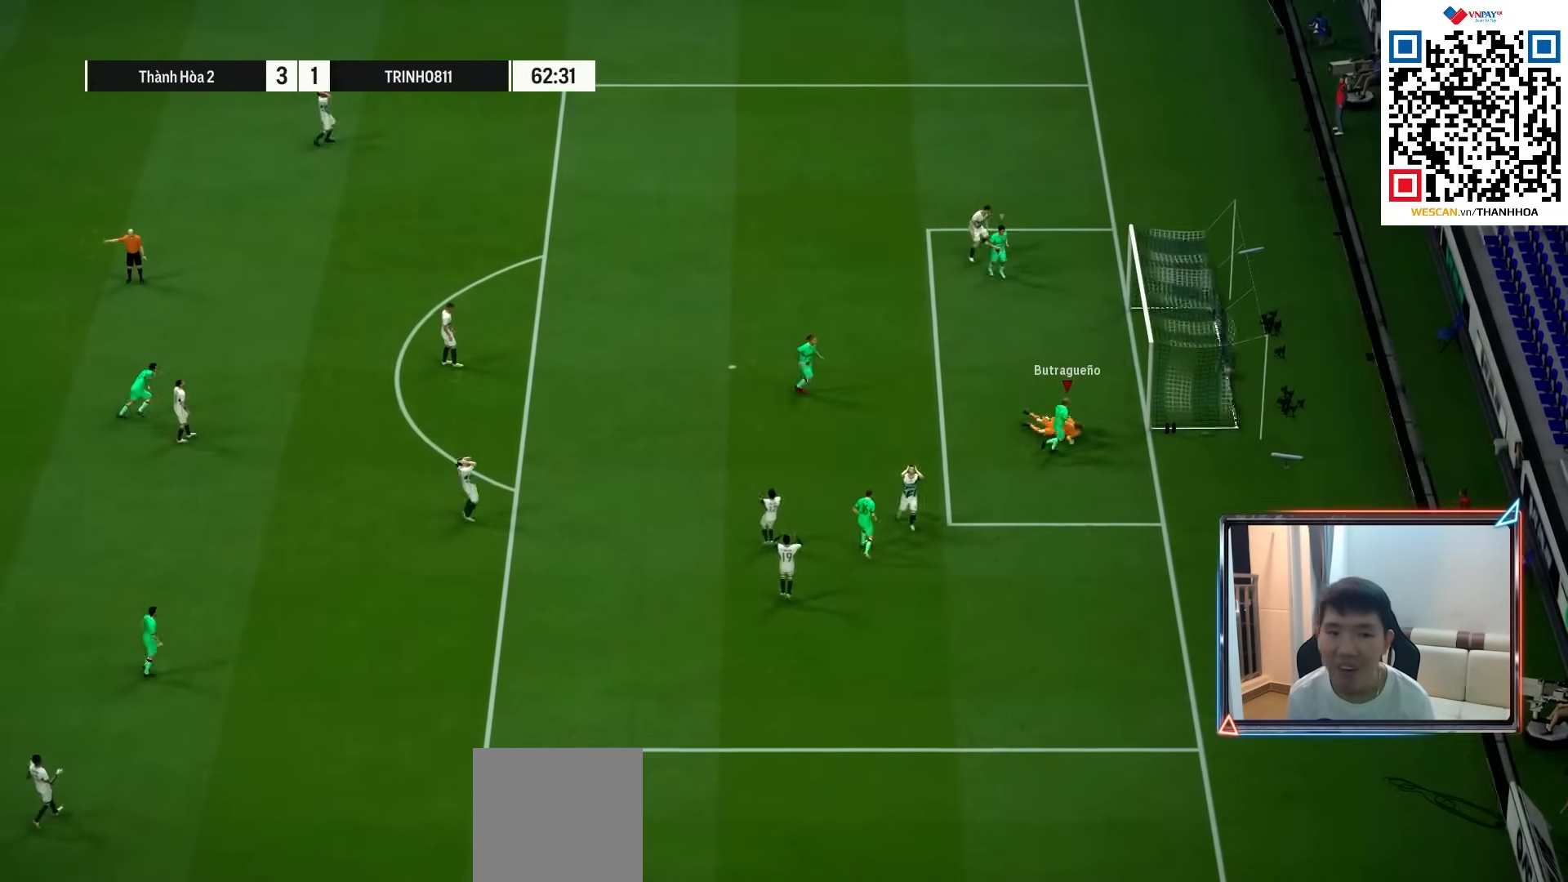
{"buttons": ["CROSS"], "left_stick": "center", "right_stick": "center", "events": [[100, "CROSS", "up"], [117, "left_stick", "down"], [183, "CROSS", "down"], [233, "CROSS", "up"], [283, "left_stick", "down-left"], [300, "CROSS", "down"], [383, "CROSS", "up"], [400, "left_stick", "center"], [450, "CROSS", "down"]]}
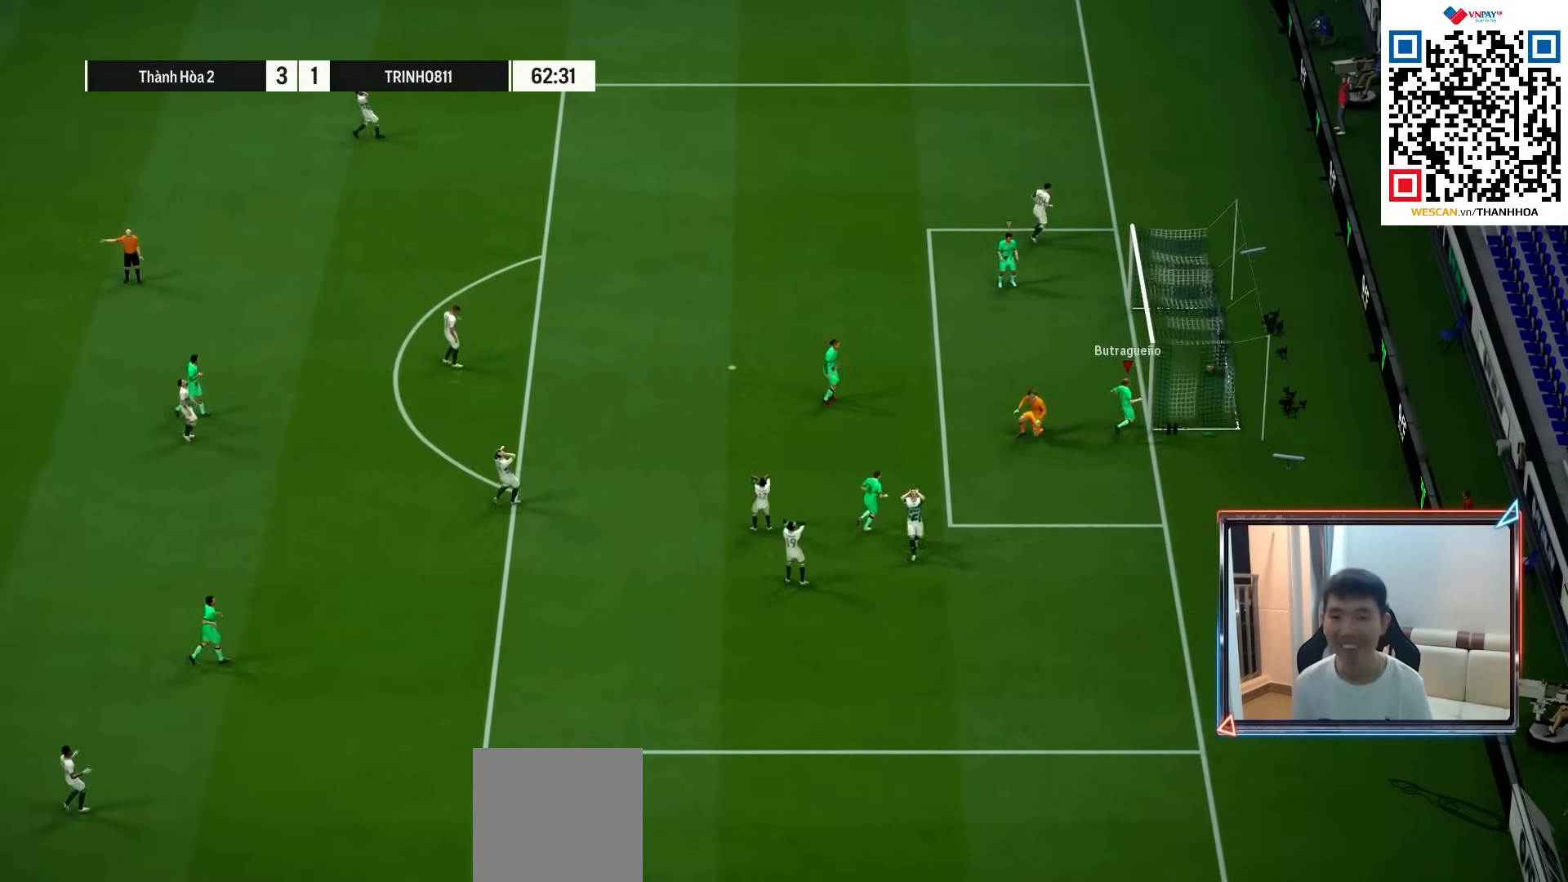
{"buttons": [], "left_stick": "center", "right_stick": "center", "events": [[17, "CROSS", "up"], [100, "CROSS", "down"], [183, "CROSS", "up"], [267, "CROSS", "down"], [350, "CROSS", "up"], [433, "CROSS", "down"], [500, "CROSS", "up"]]}
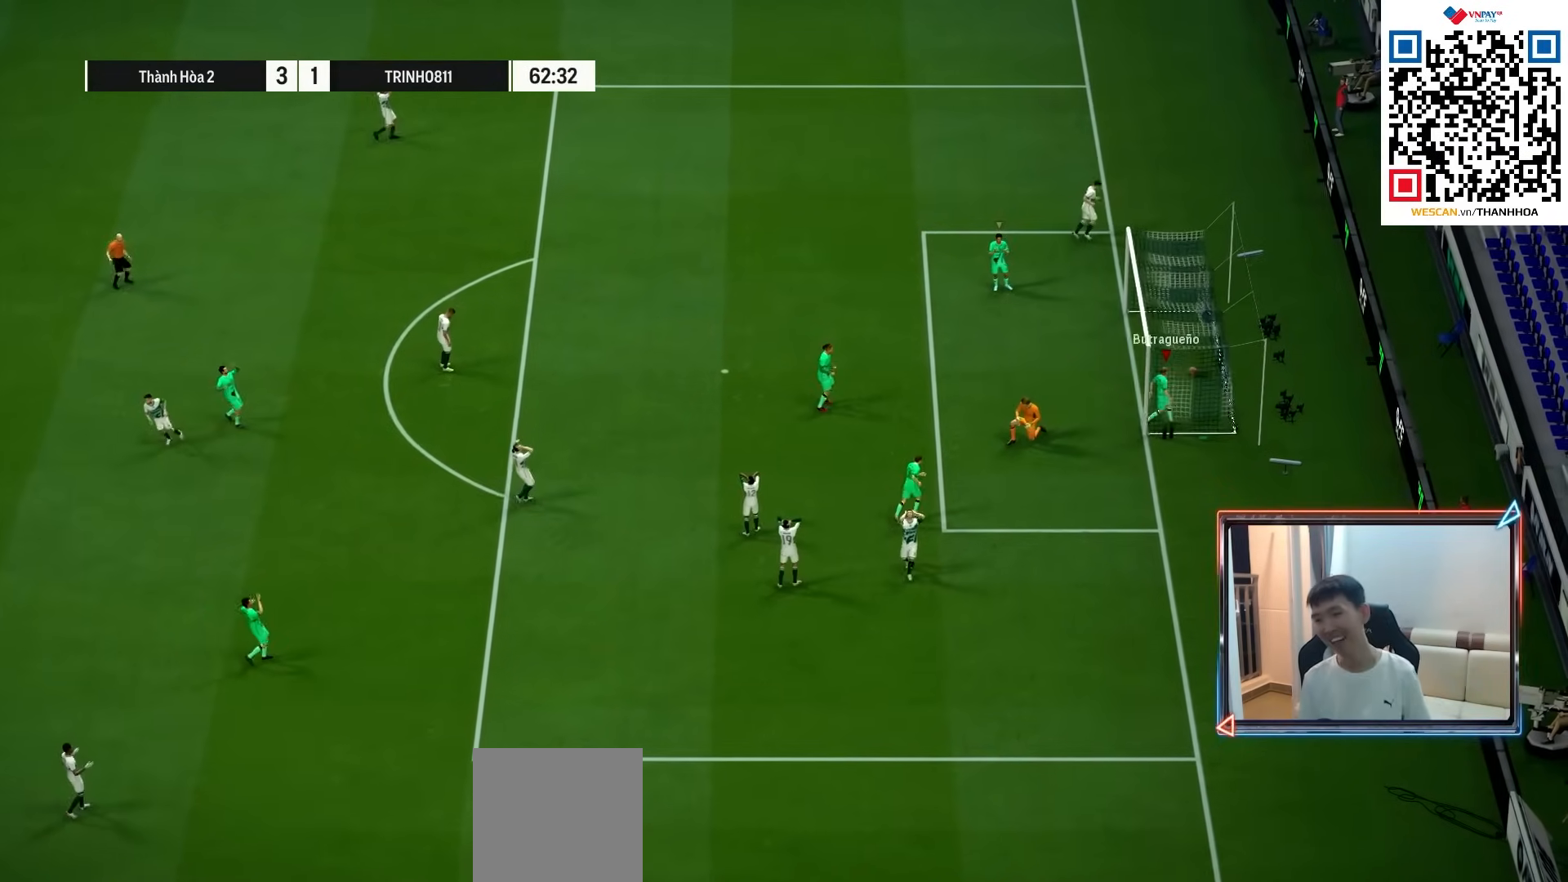
{"buttons": [], "left_stick": "center", "right_stick": "center", "events": [[83, "CROSS", "down"], [167, "CROSS", "up"], [267, "CROSS", "down"], [317, "CROSS", "up"], [400, "CROSS", "down"], [483, "CROSS", "up"]]}
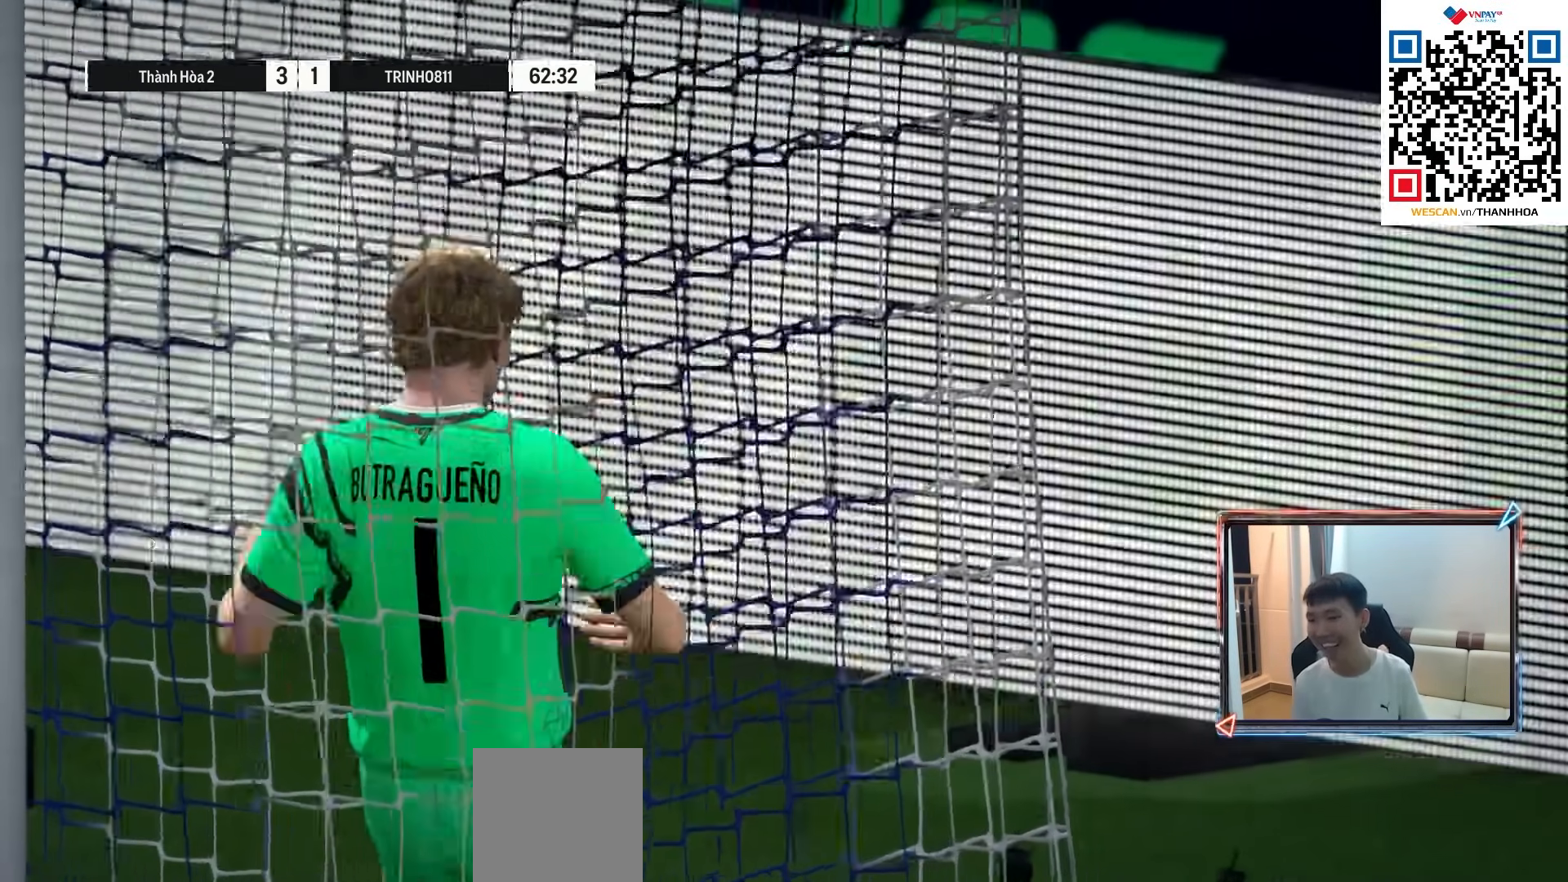
{"buttons": [], "left_stick": "center", "right_stick": "center", "events": [[50, "CROSS", "down"], [117, "CROSS", "up"], [200, "CROSS", "down"], [283, "CROSS", "up"], [367, "CROSS", "down"], [433, "CROSS", "up"]]}
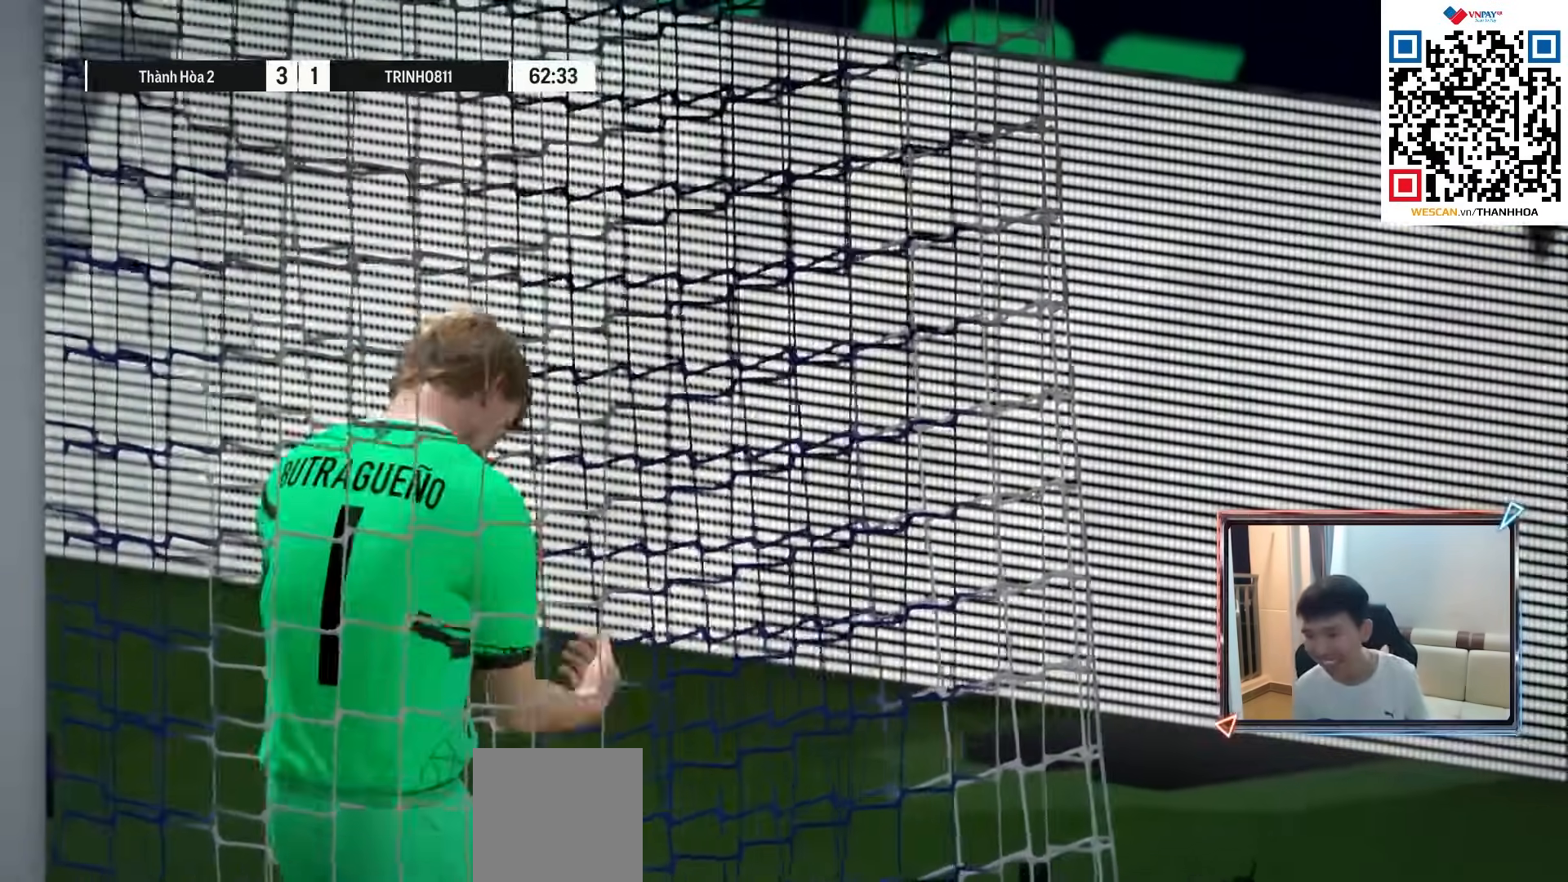
{"buttons": ["CROSS"], "left_stick": "center", "right_stick": "center", "events": [[67, "CROSS", "down"], [183, "CROSS", "up"], [283, "CROSS", "down"], [367, "CROSS", "up"], [483, "CROSS", "down"]]}
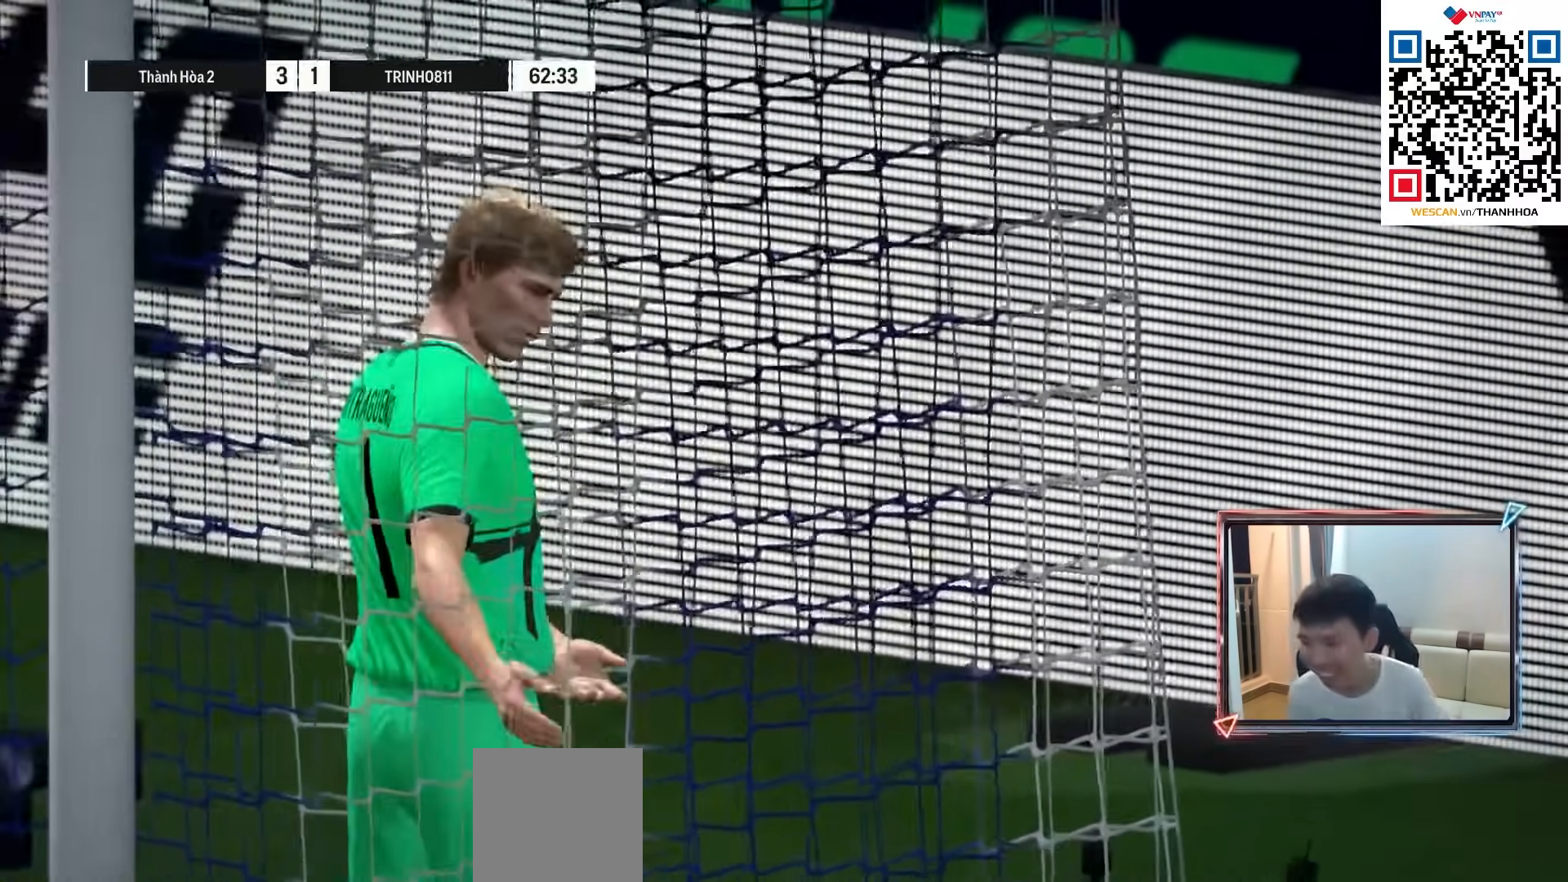
{"buttons": [], "left_stick": "center", "right_stick": "center", "events": [[67, "CROSS", "up"], [167, "CROSS", "down"], [250, "CROSS", "up"], [350, "CROSS", "down"], [450, "CROSS", "up"]]}
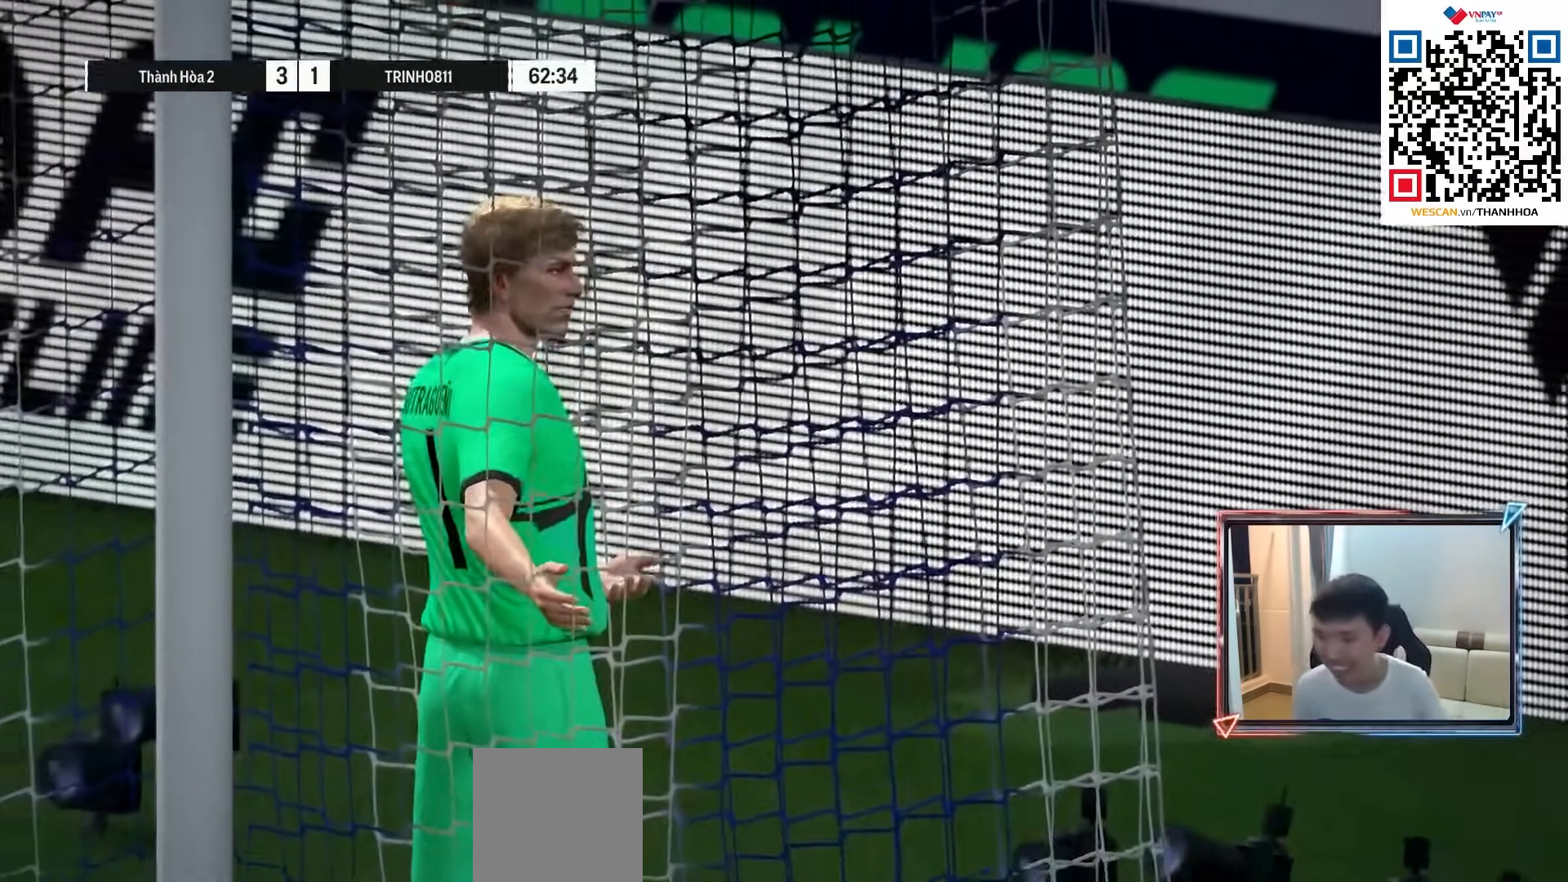
{"buttons": ["CROSS"], "left_stick": "center", "right_stick": "center", "events": [[17, "CROSS", "down"], [83, "CROSS", "up"], [167, "CROSS", "down"], [267, "CROSS", "up"], [317, "CROSS", "down"], [400, "CROSS", "up"], [500, "CROSS", "down"]]}
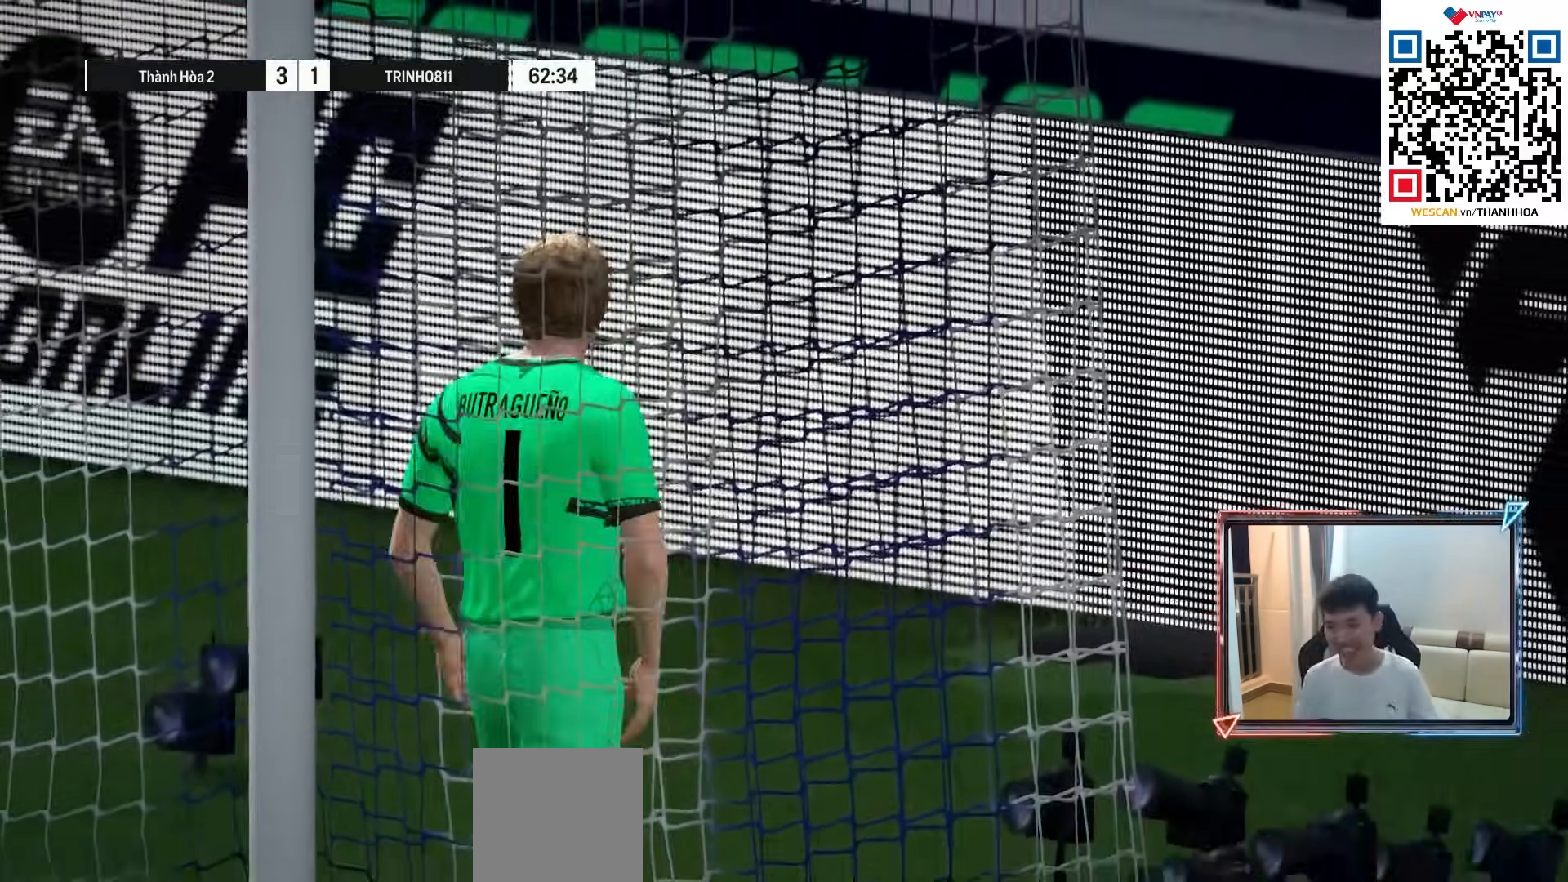
{"buttons": [], "left_stick": "center", "right_stick": "center", "events": [[67, "CROSS", "up"], [150, "CROSS", "down"], [267, "CROSS", "up"], [367, "CROSS", "down"], [483, "CROSS", "up"]]}
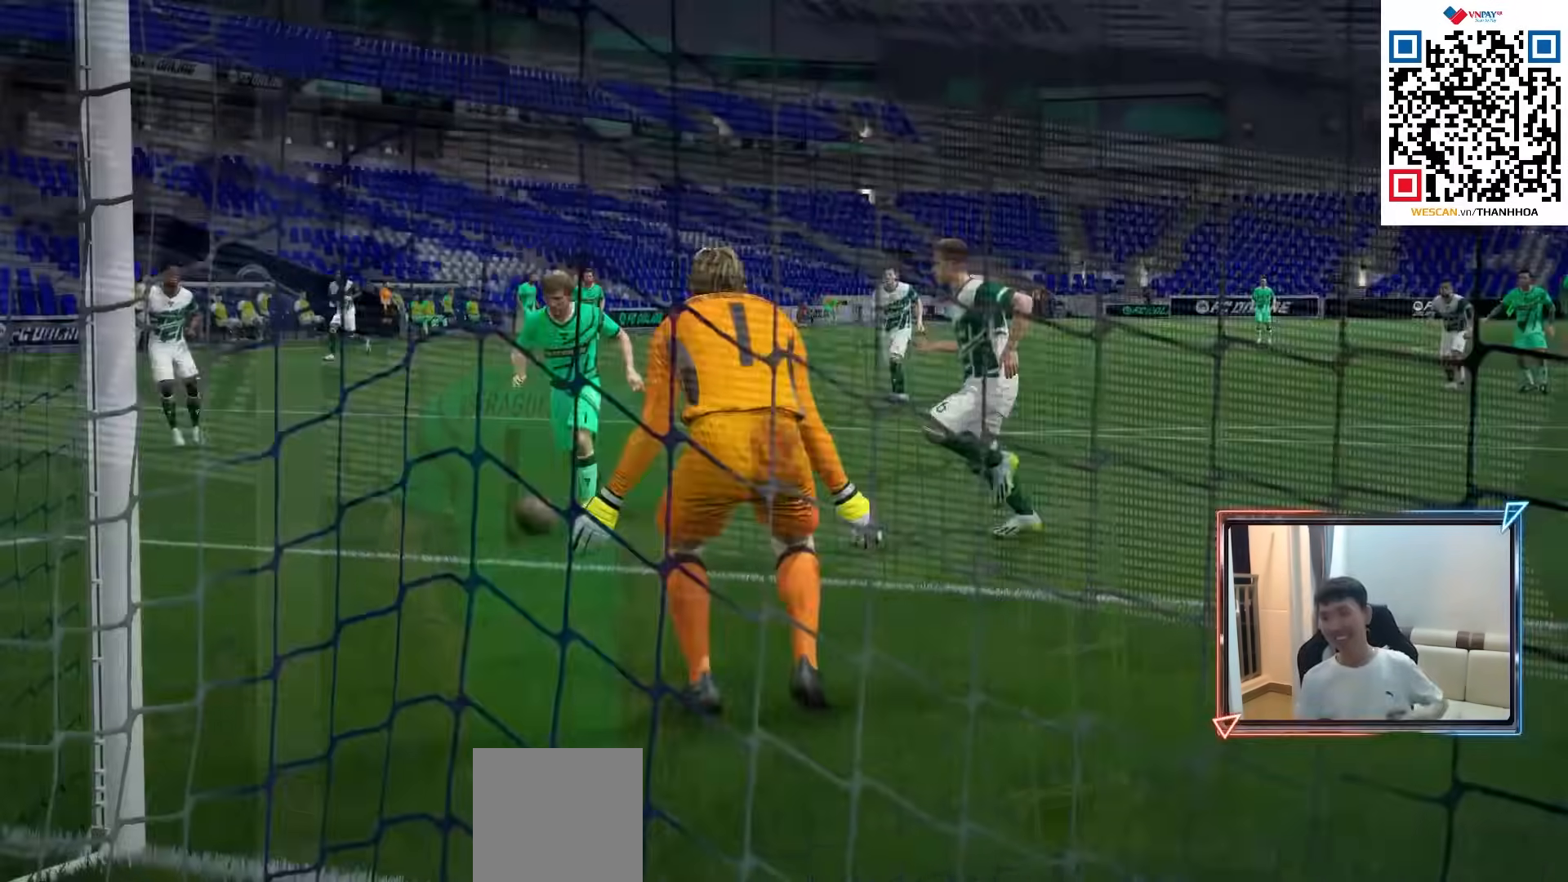
{"buttons": [], "left_stick": "center", "right_stick": "center", "events": []}
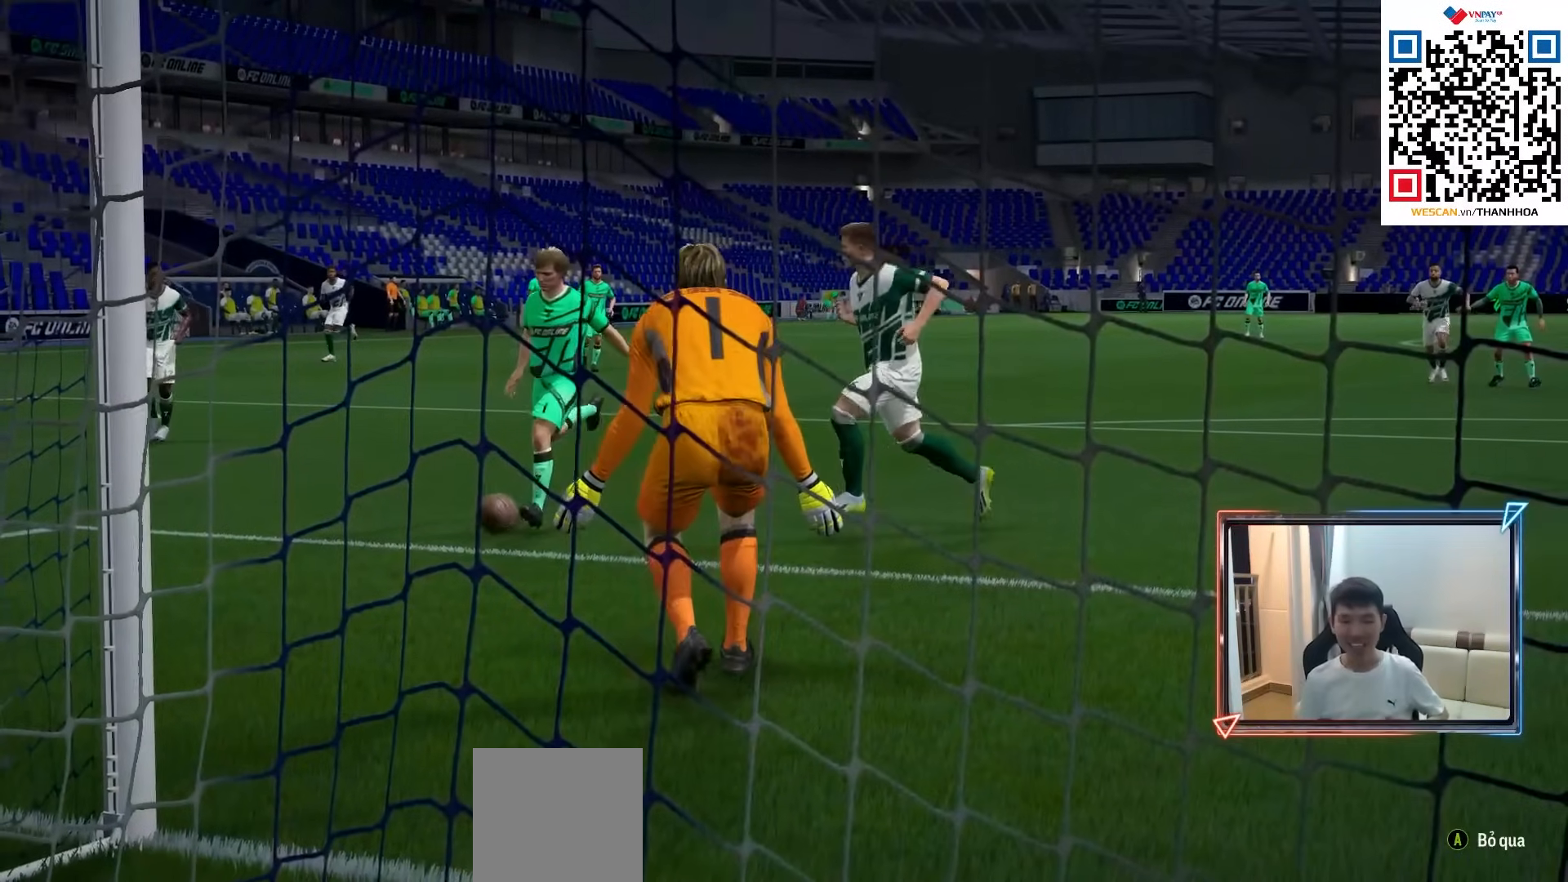
{"buttons": [], "left_stick": "center", "right_stick": "center", "events": []}
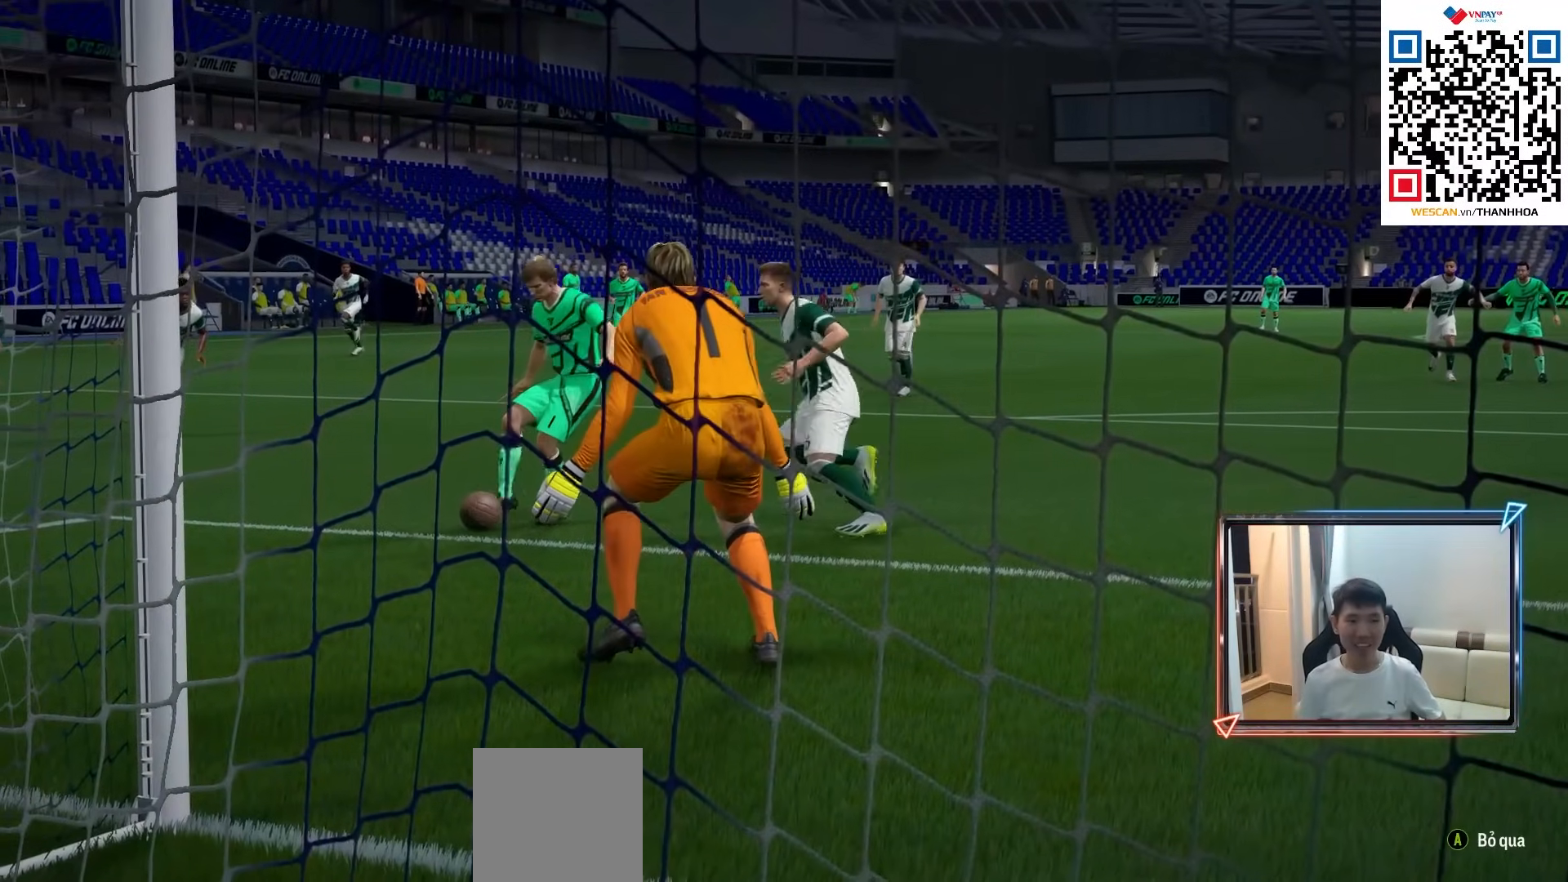
{"buttons": ["CROSS"], "left_stick": "center", "right_stick": "center", "events": [[133, "CROSS", "down"], [250, "CROSS", "up"], [317, "CROSS", "down"], [417, "CROSS", "up"], [483, "CROSS", "down"]]}
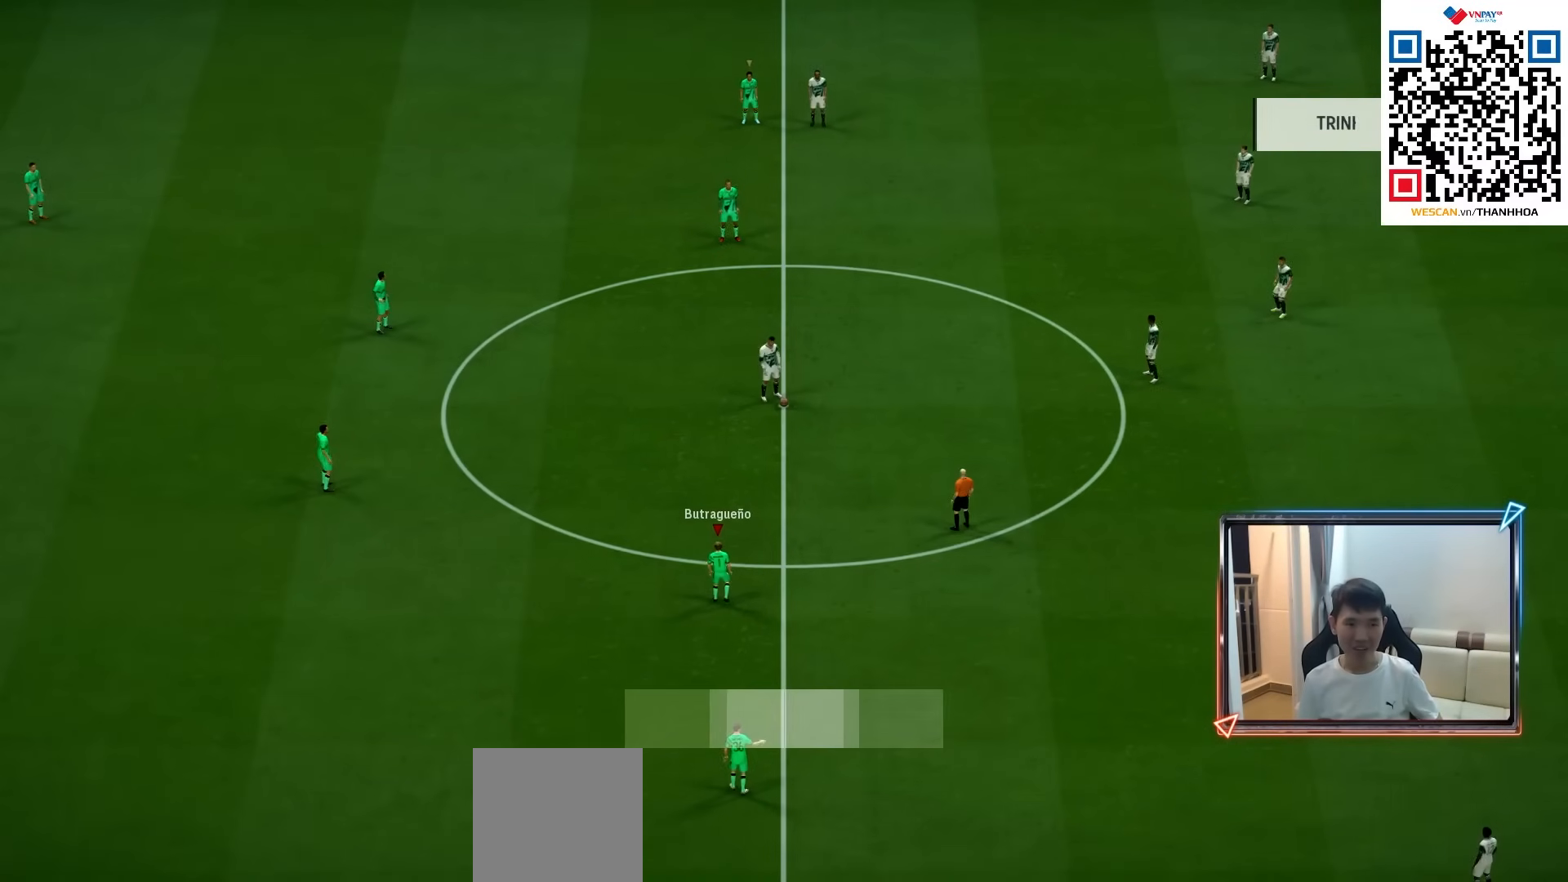
{"buttons": [], "left_stick": "center", "right_stick": "center", "events": [[67, "CROSS", "up"], [133, "CROSS", "down"], [217, "CROSS", "up"], [283, "CROSS", "down"], [367, "CROSS", "up"]]}